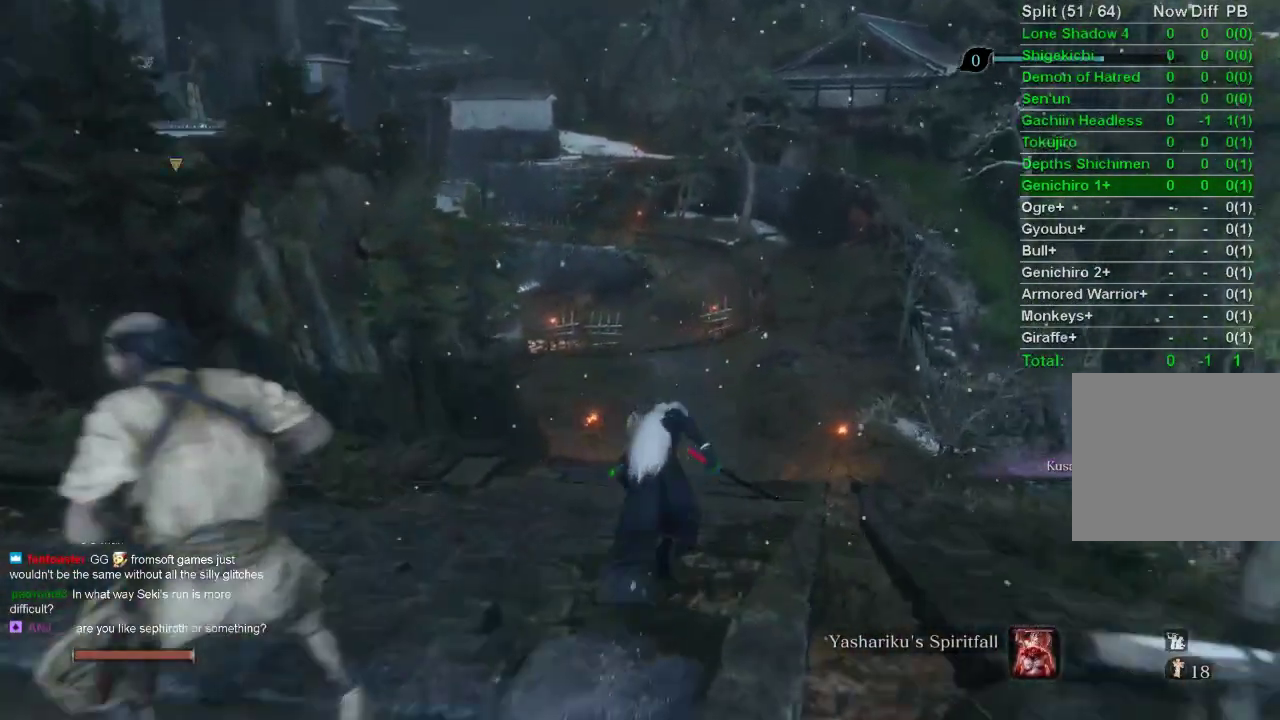
Gameplay with a controller (PlayStation layout); each line is a JSON object with the inputs held at the frame after it. "events" lists button and stick changes between this image and that frame as [ms after this image, input, new state], when the widget could be followed in between.
{"buttons": ["CROSS", "CIRCLE"], "left_stick": "up", "right_stick": "center", "events": []}
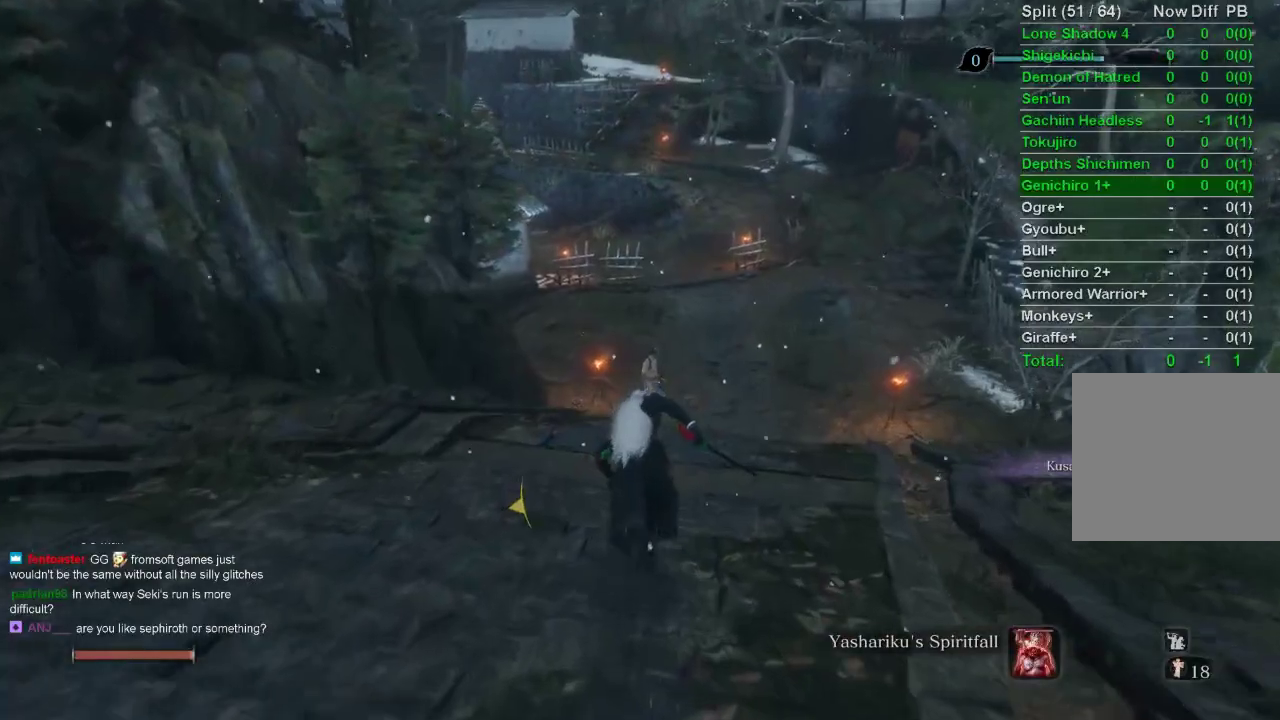
{"buttons": ["CROSS", "CIRCLE"], "left_stick": "up", "right_stick": "center", "events": []}
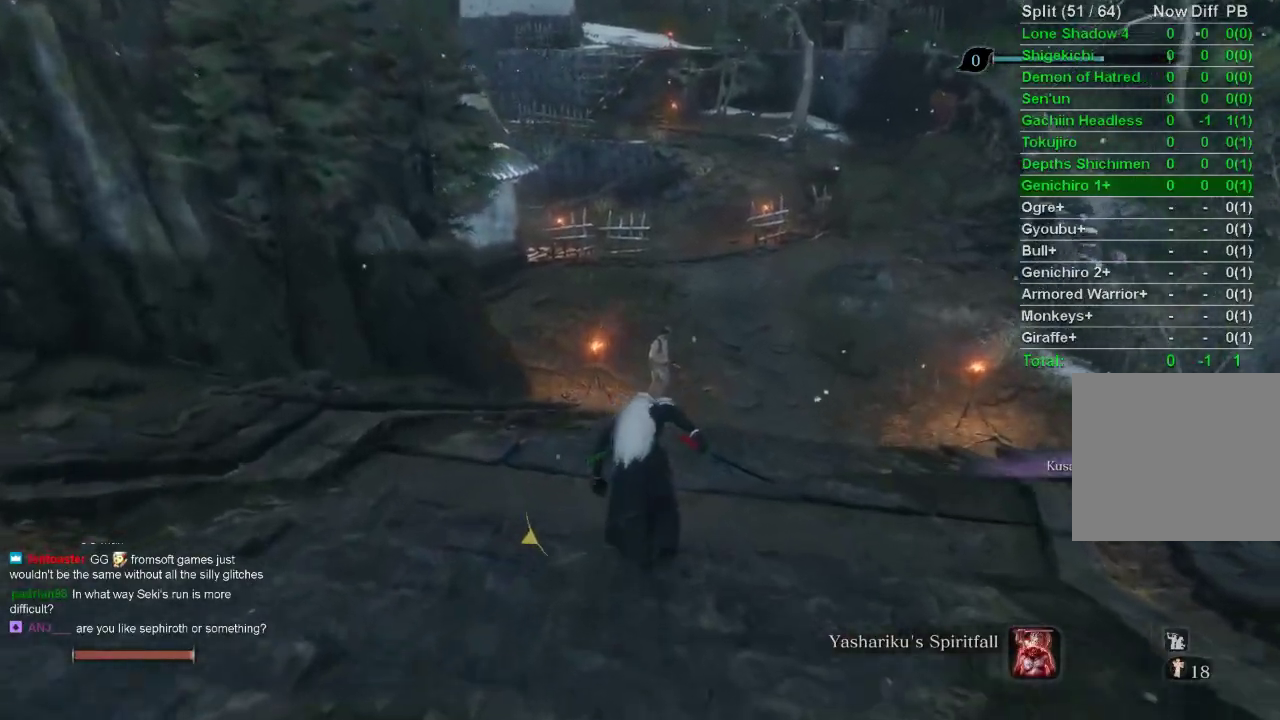
{"buttons": ["CROSS", "CIRCLE"], "left_stick": "up", "right_stick": "center", "events": []}
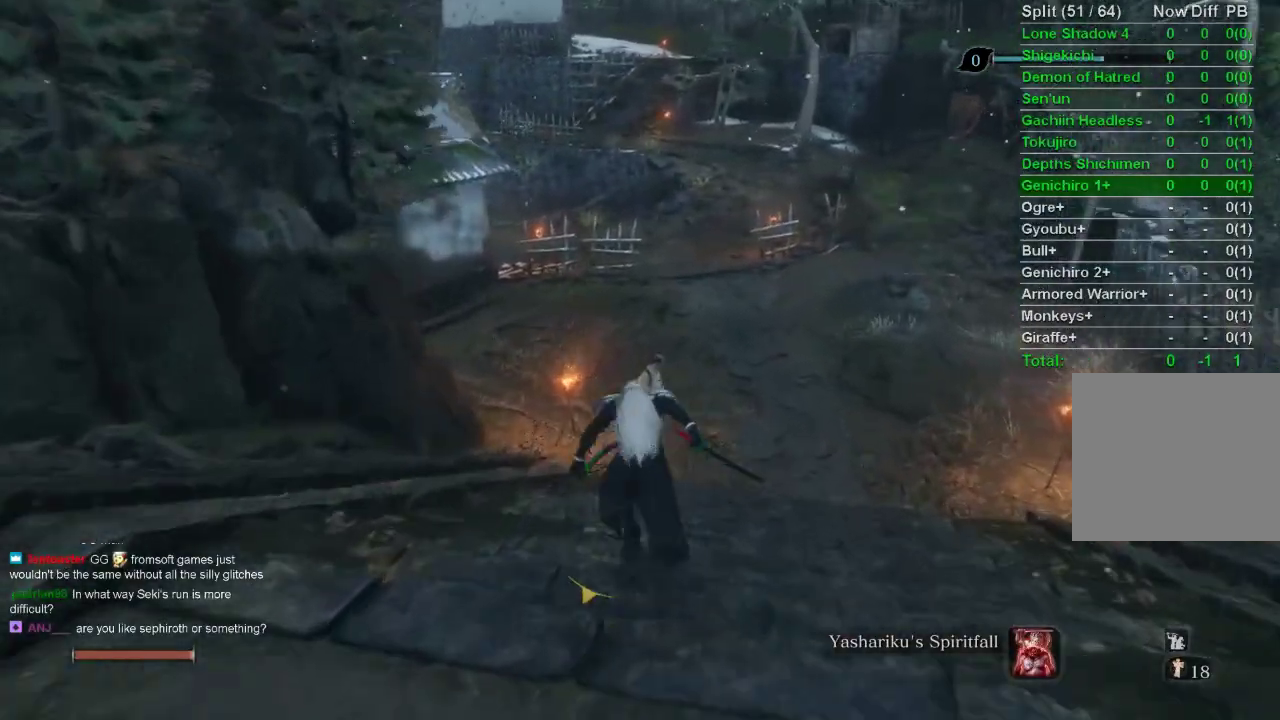
{"buttons": ["CROSS", "CIRCLE"], "left_stick": "up", "right_stick": "center", "events": []}
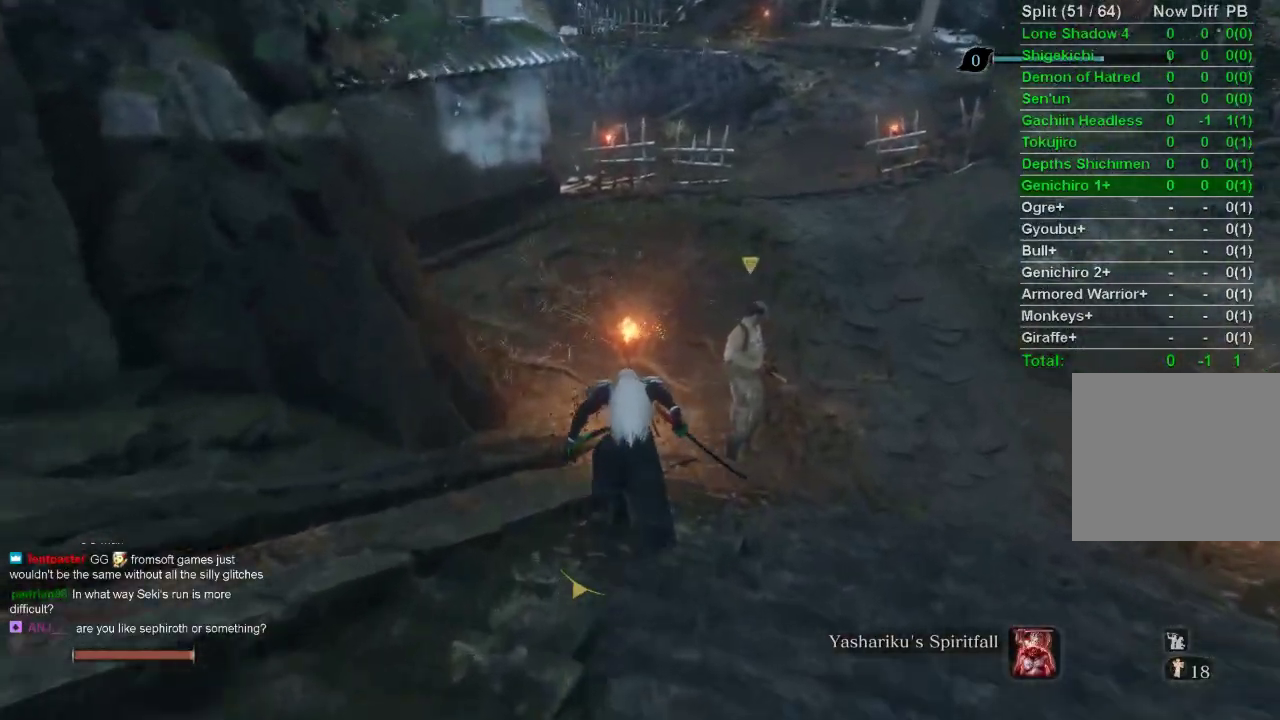
{"buttons": ["CIRCLE"], "left_stick": "up", "right_stick": "center", "events": [[200, "CROSS", "up"]]}
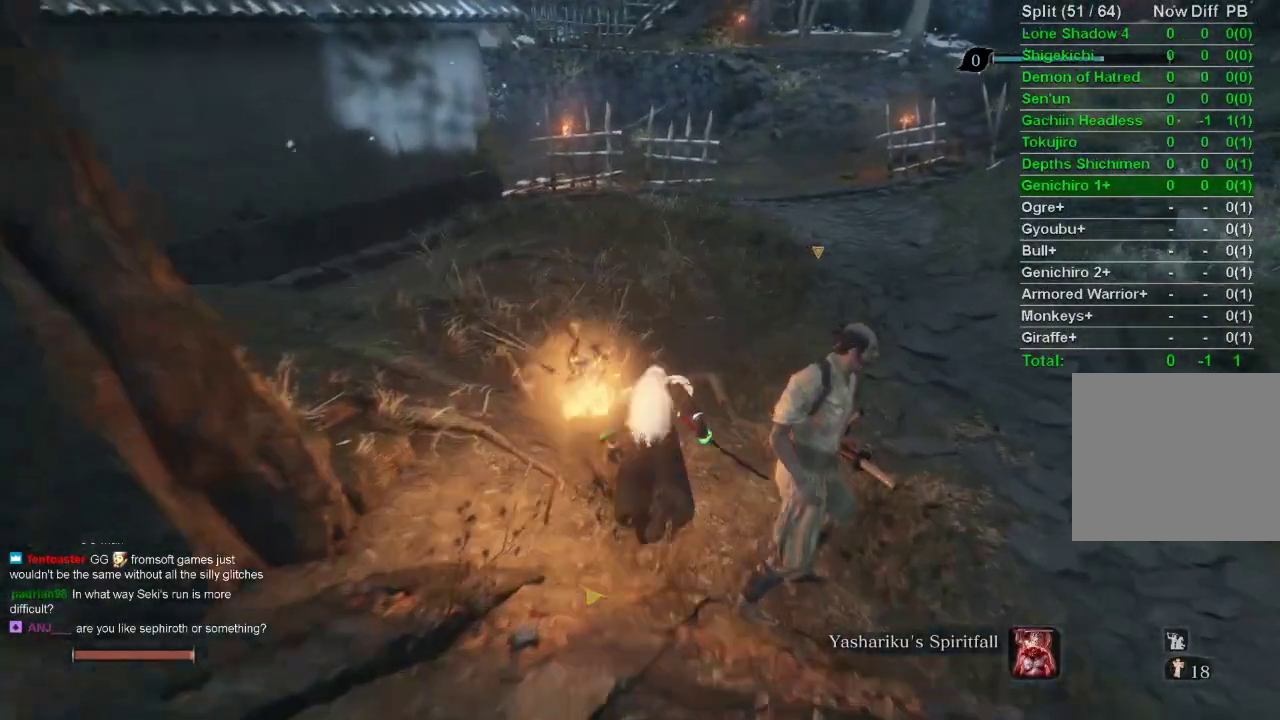
{"buttons": ["CIRCLE"], "left_stick": "up", "right_stick": "center", "events": []}
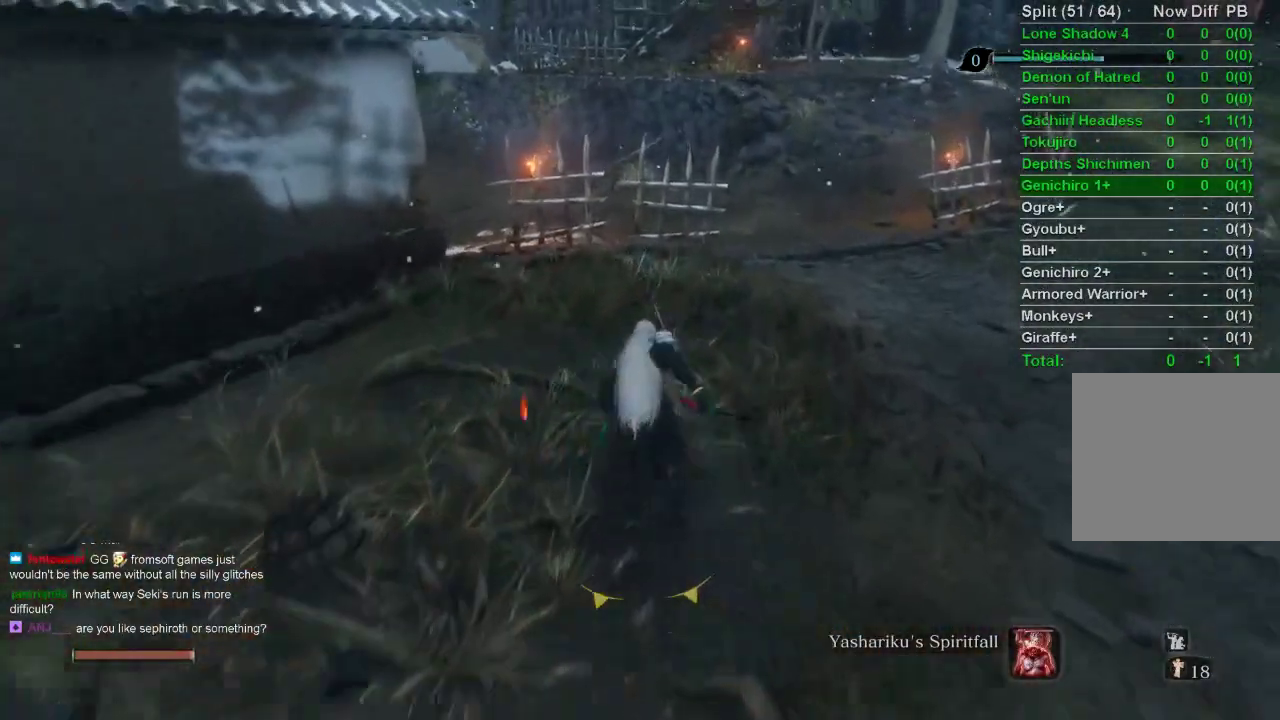
{"buttons": ["CIRCLE"], "left_stick": "up", "right_stick": "center", "events": []}
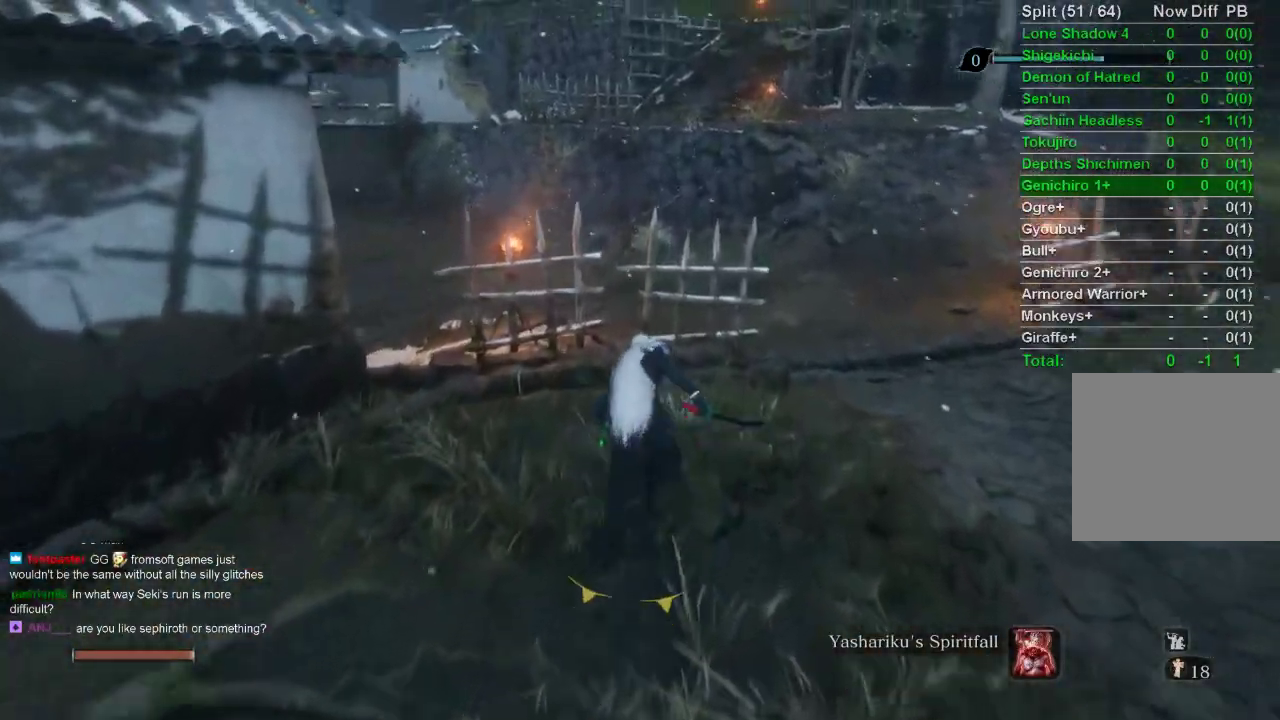
{"buttons": ["CIRCLE"], "left_stick": "up", "right_stick": "center", "events": []}
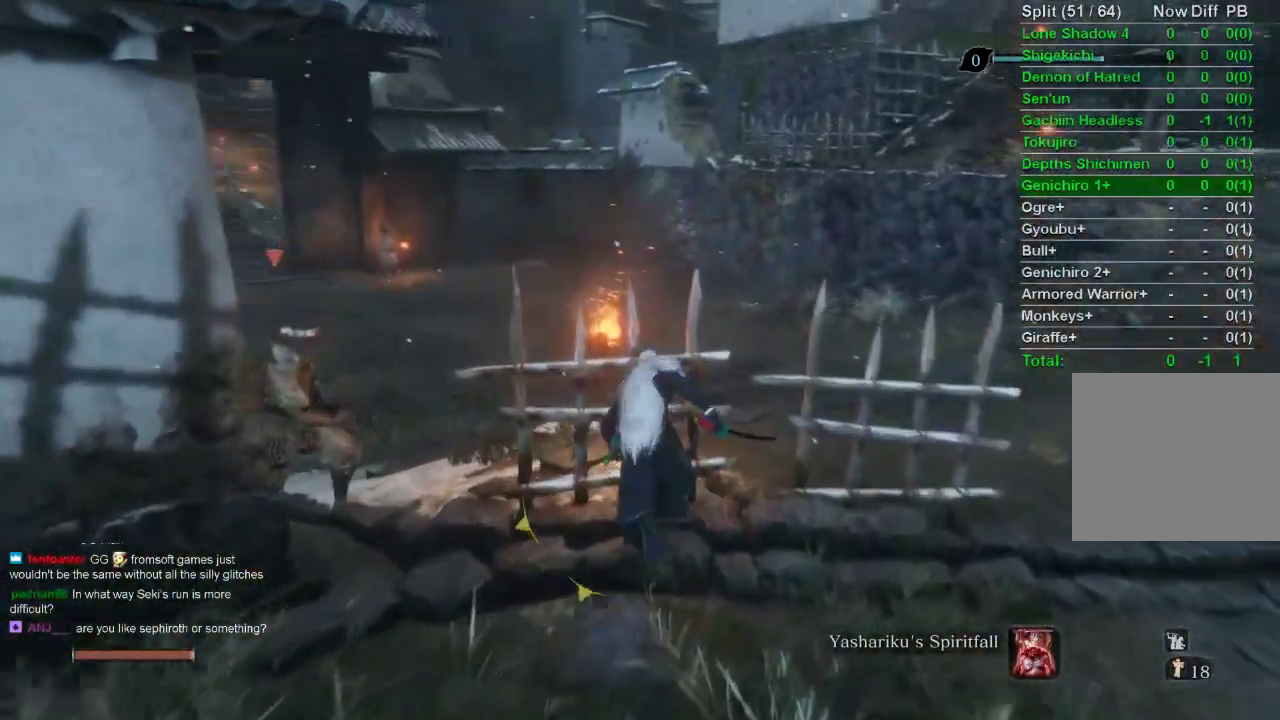
{"buttons": ["CIRCLE"], "left_stick": "up", "right_stick": "center", "events": []}
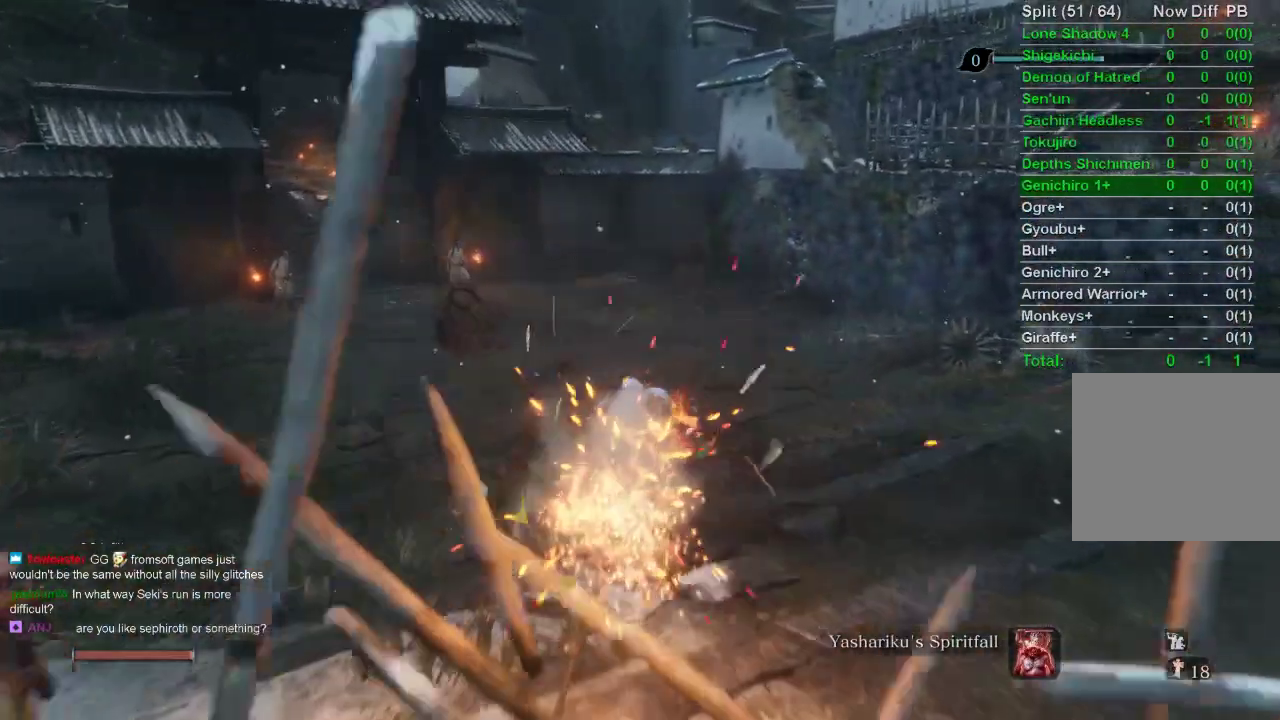
{"buttons": ["CIRCLE"], "left_stick": "up", "right_stick": "center", "events": []}
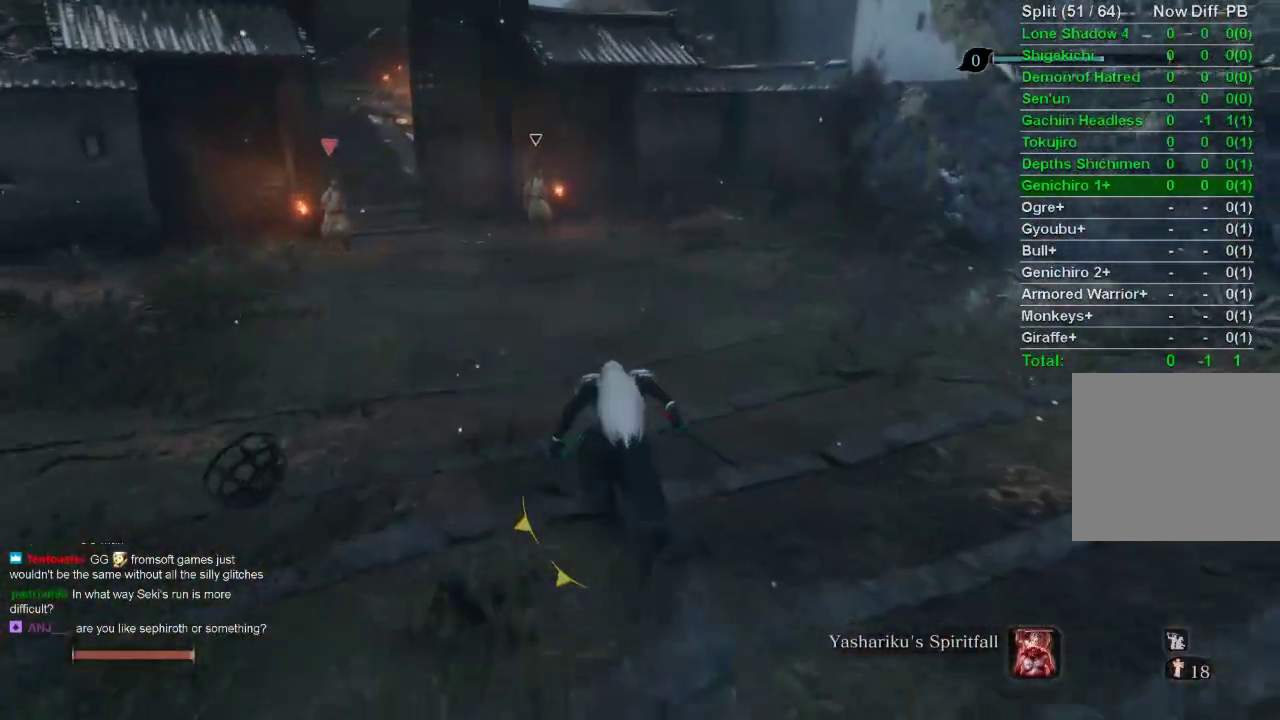
{"buttons": ["CIRCLE"], "left_stick": "up", "right_stick": "center", "events": []}
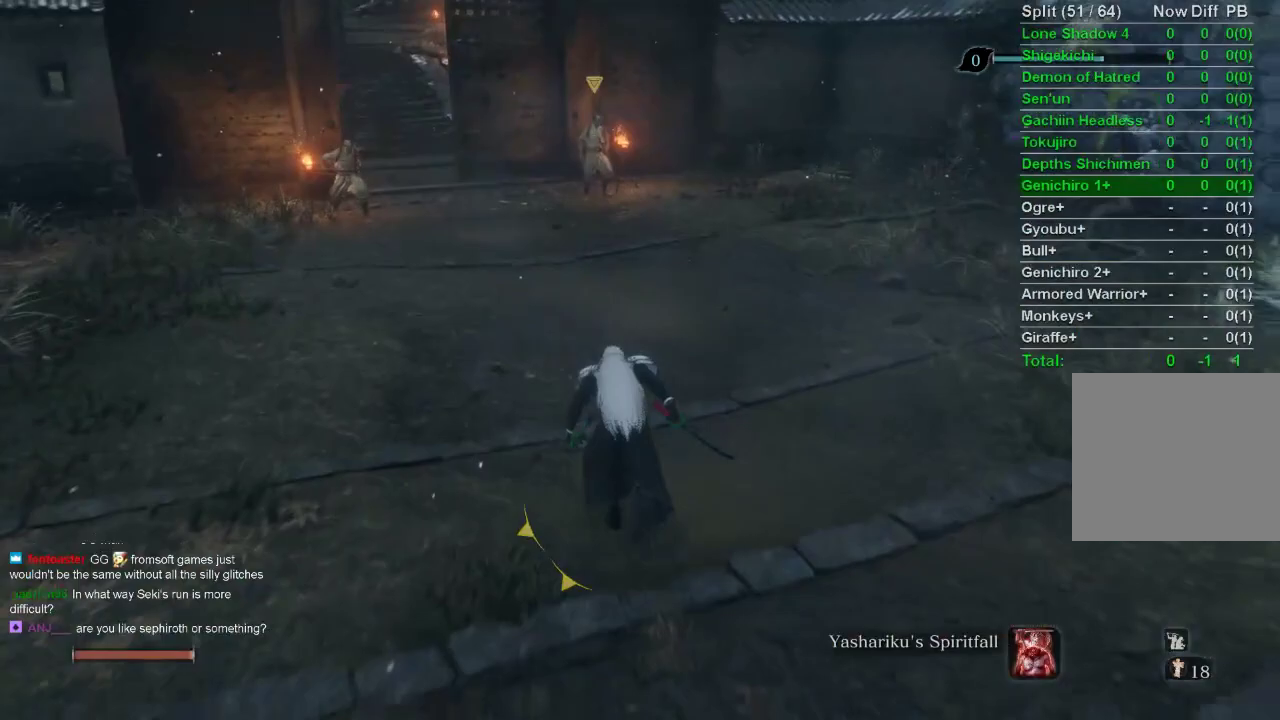
{"buttons": ["CIRCLE"], "left_stick": "up", "right_stick": "center", "events": []}
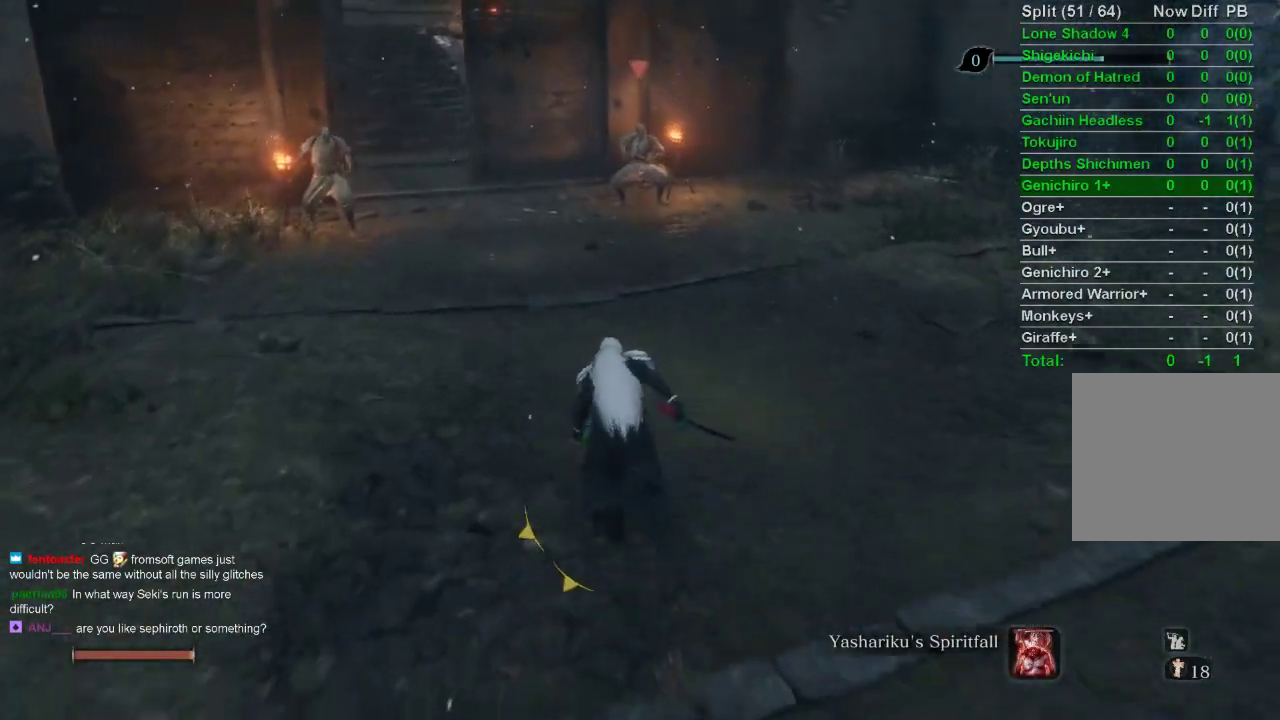
{"buttons": ["CIRCLE"], "left_stick": "up", "right_stick": "center", "events": []}
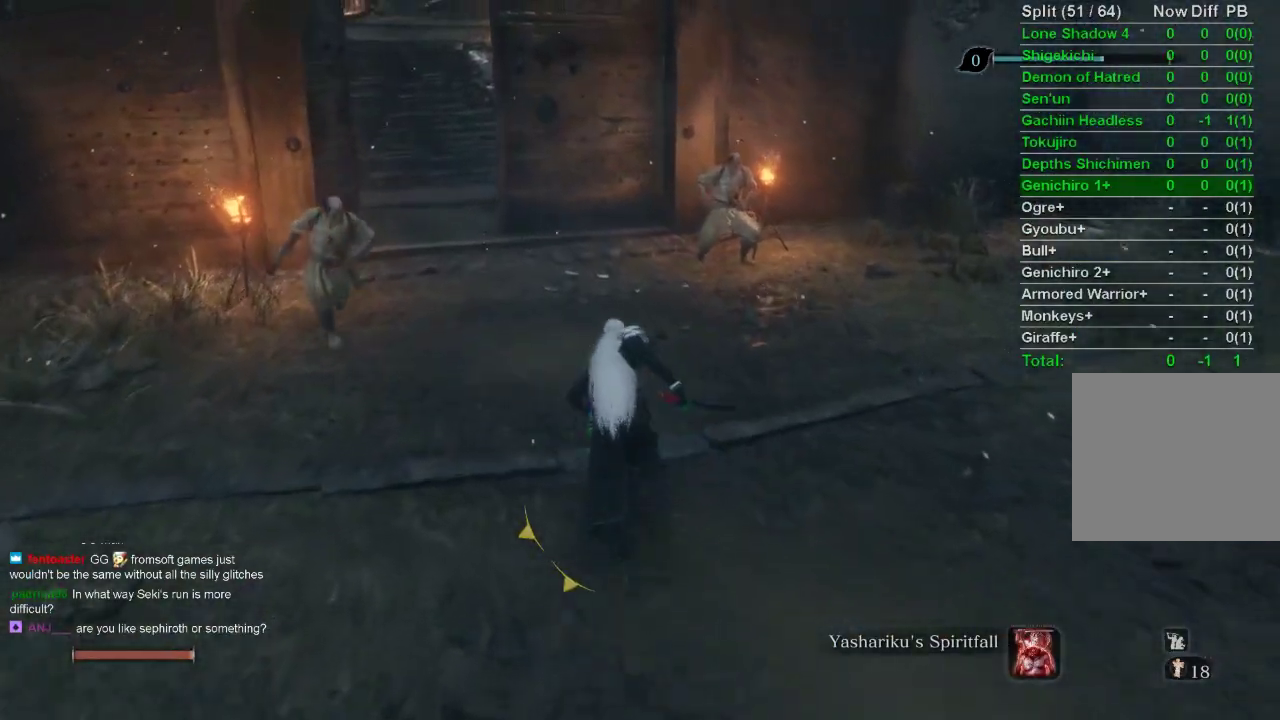
{"buttons": ["CIRCLE"], "left_stick": "up", "right_stick": "center", "events": []}
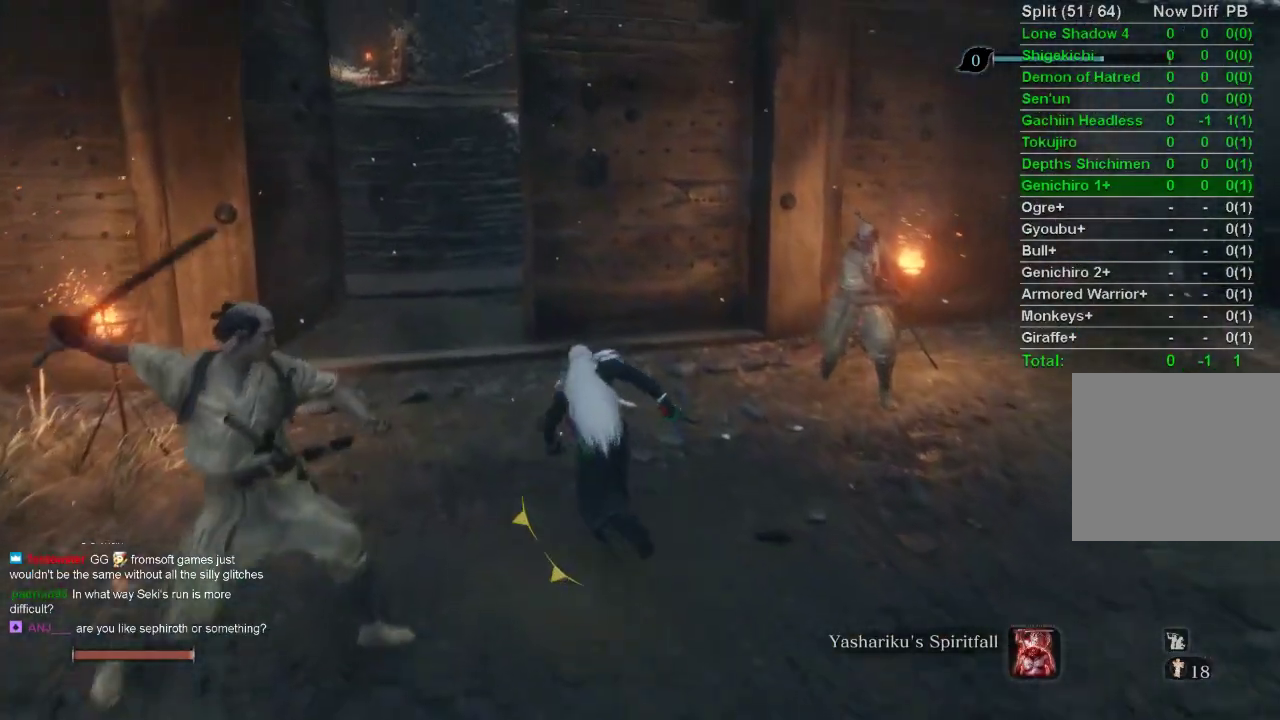
{"buttons": ["CIRCLE"], "left_stick": "up", "right_stick": "center", "events": []}
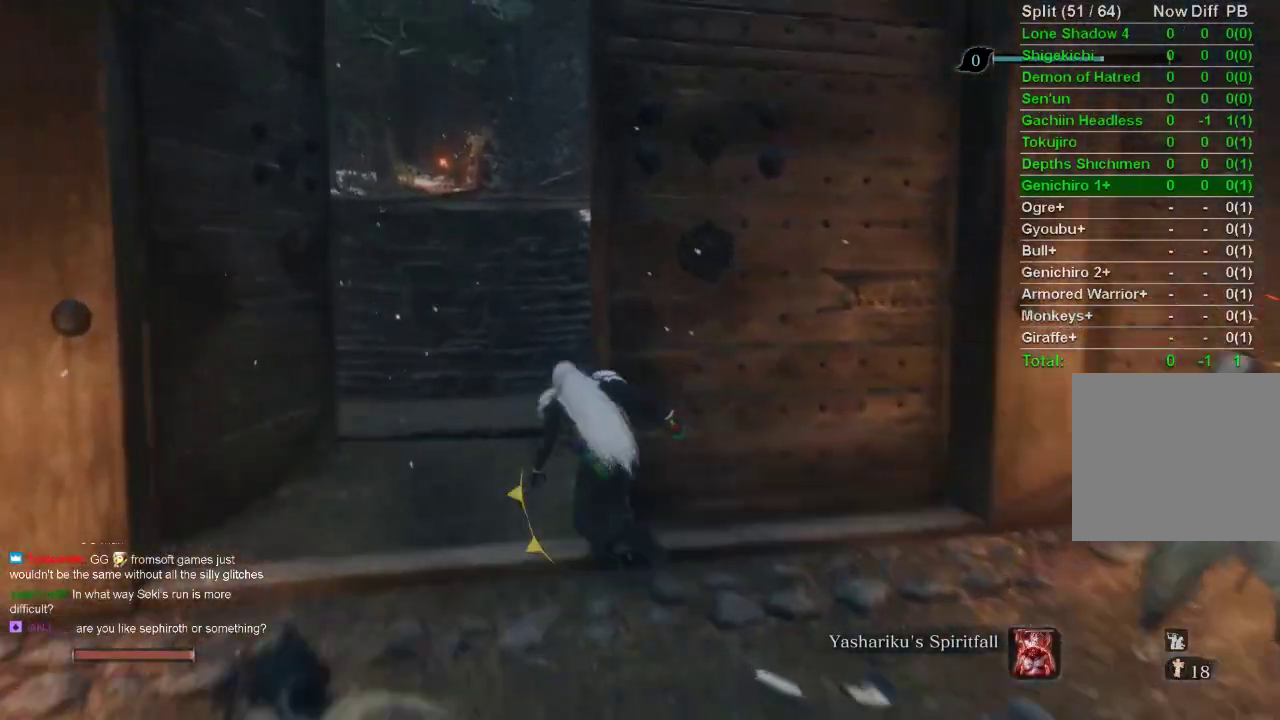
{"buttons": ["CIRCLE"], "left_stick": "up", "right_stick": "center", "events": []}
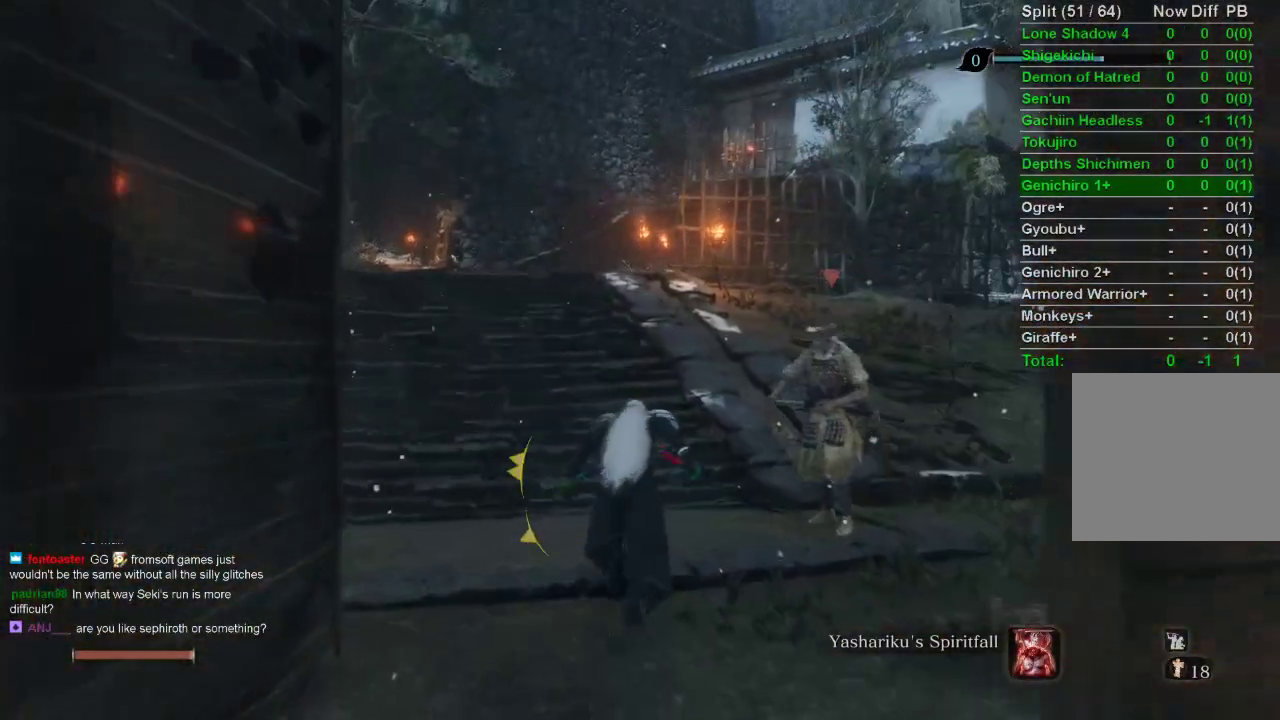
{"buttons": ["CIRCLE"], "left_stick": "up", "right_stick": "center", "events": []}
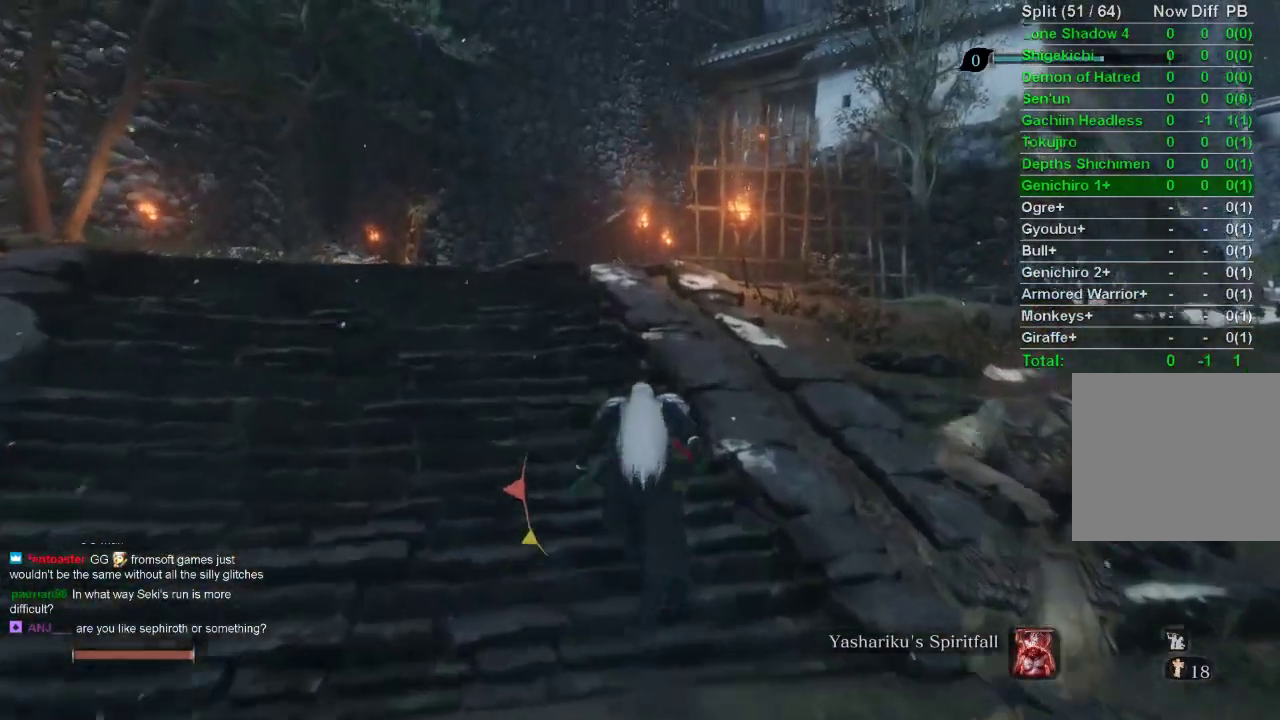
{"buttons": ["CIRCLE"], "left_stick": "up", "right_stick": "center", "events": []}
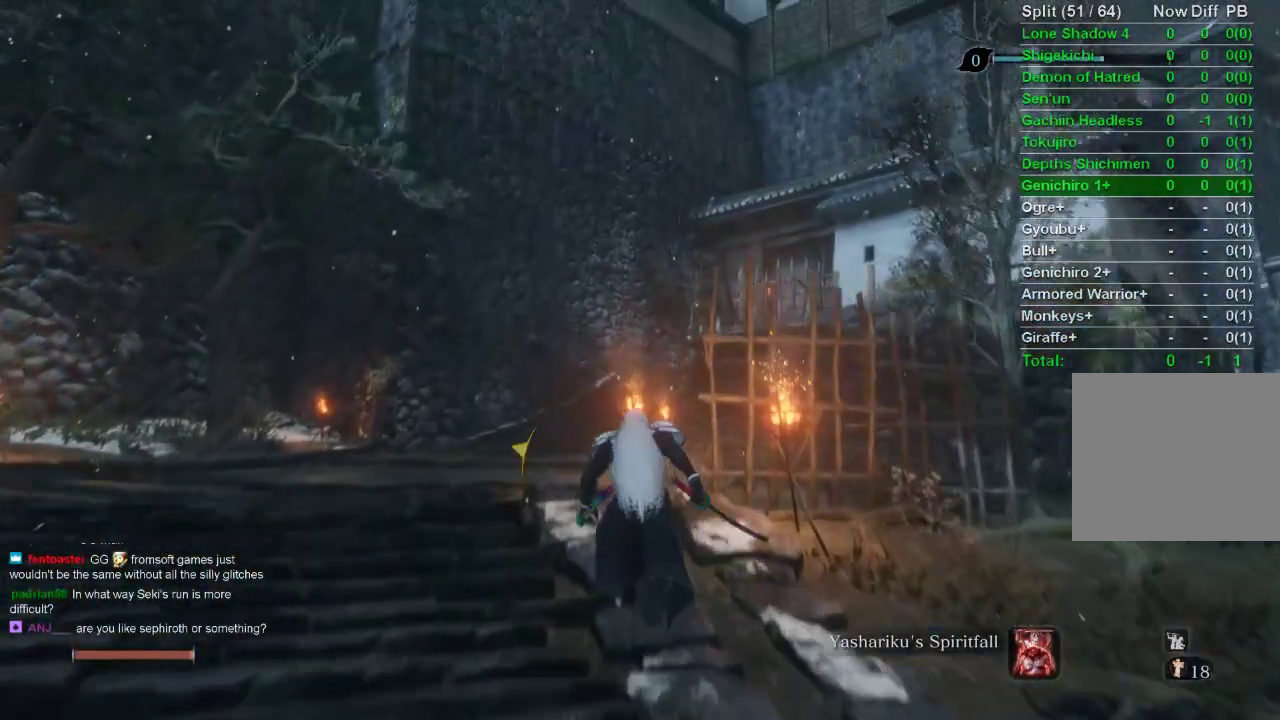
{"buttons": ["CIRCLE"], "left_stick": "up", "right_stick": "center", "events": []}
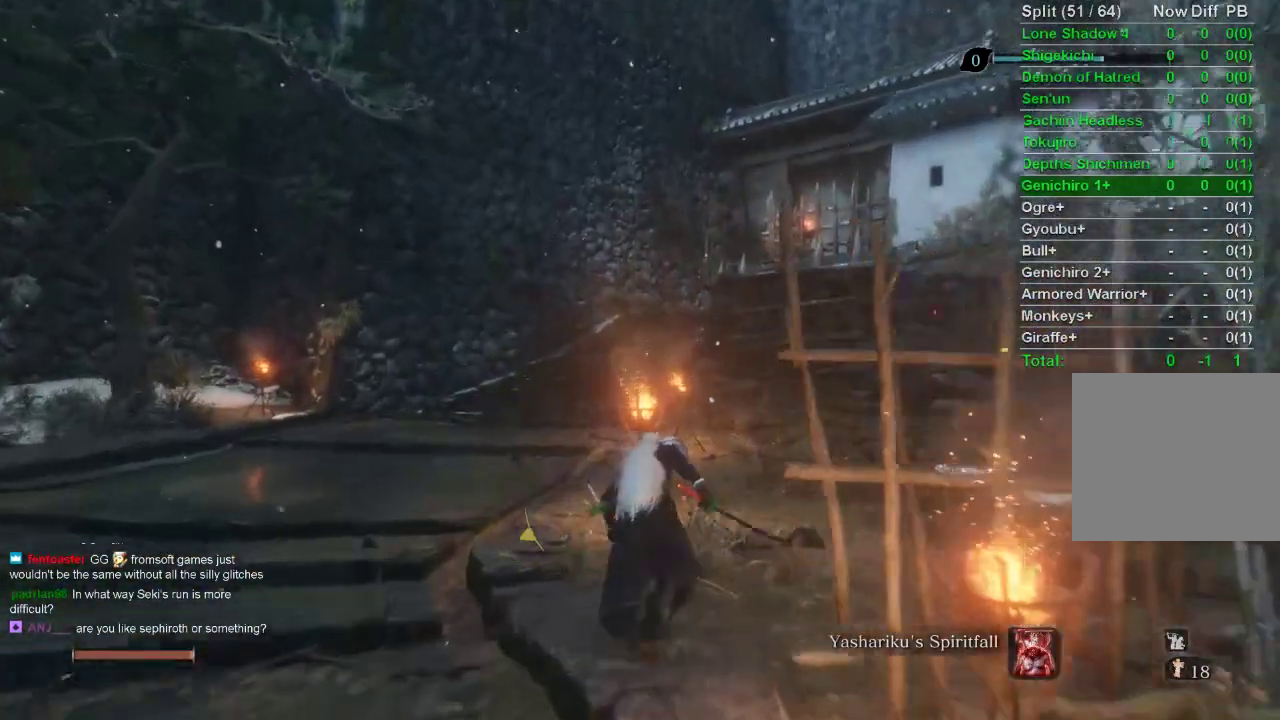
{"buttons": ["CIRCLE"], "left_stick": "up", "right_stick": "center", "events": []}
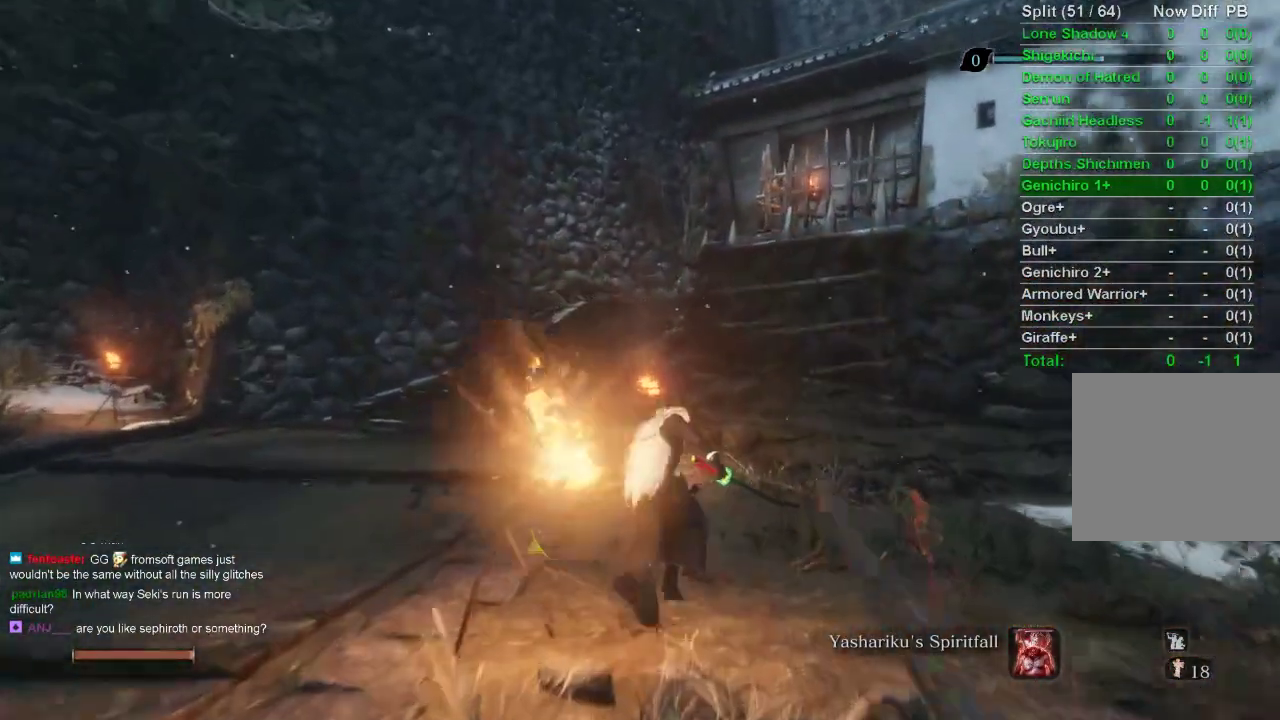
{"buttons": ["CIRCLE"], "left_stick": "up", "right_stick": "center", "events": []}
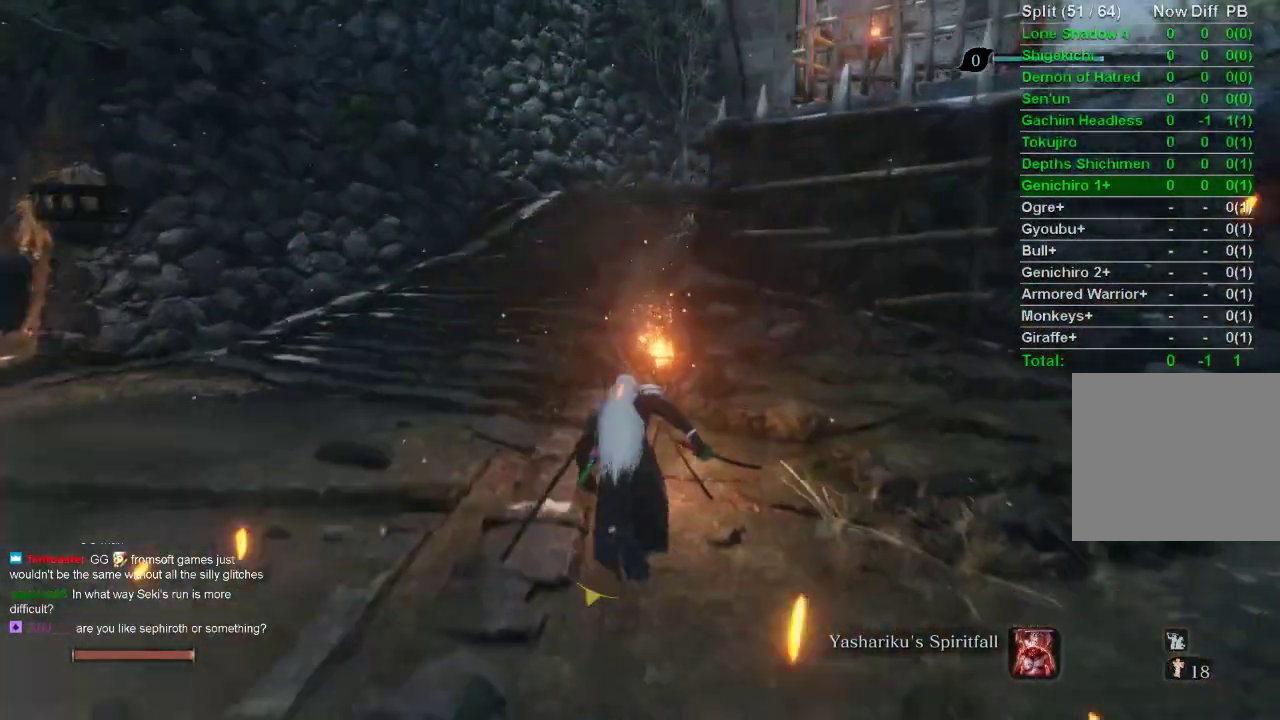
{"buttons": ["CIRCLE"], "left_stick": "up", "right_stick": "center", "events": []}
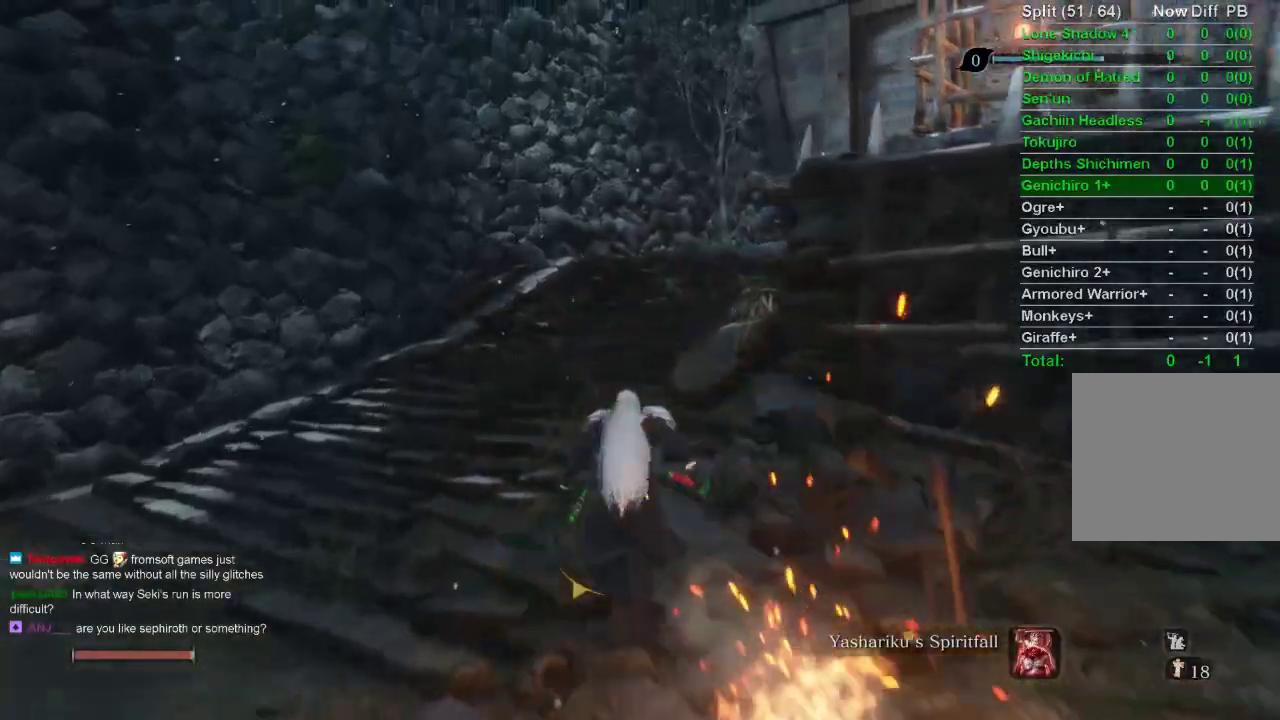
{"buttons": ["CIRCLE"], "left_stick": "up", "right_stick": "center", "events": []}
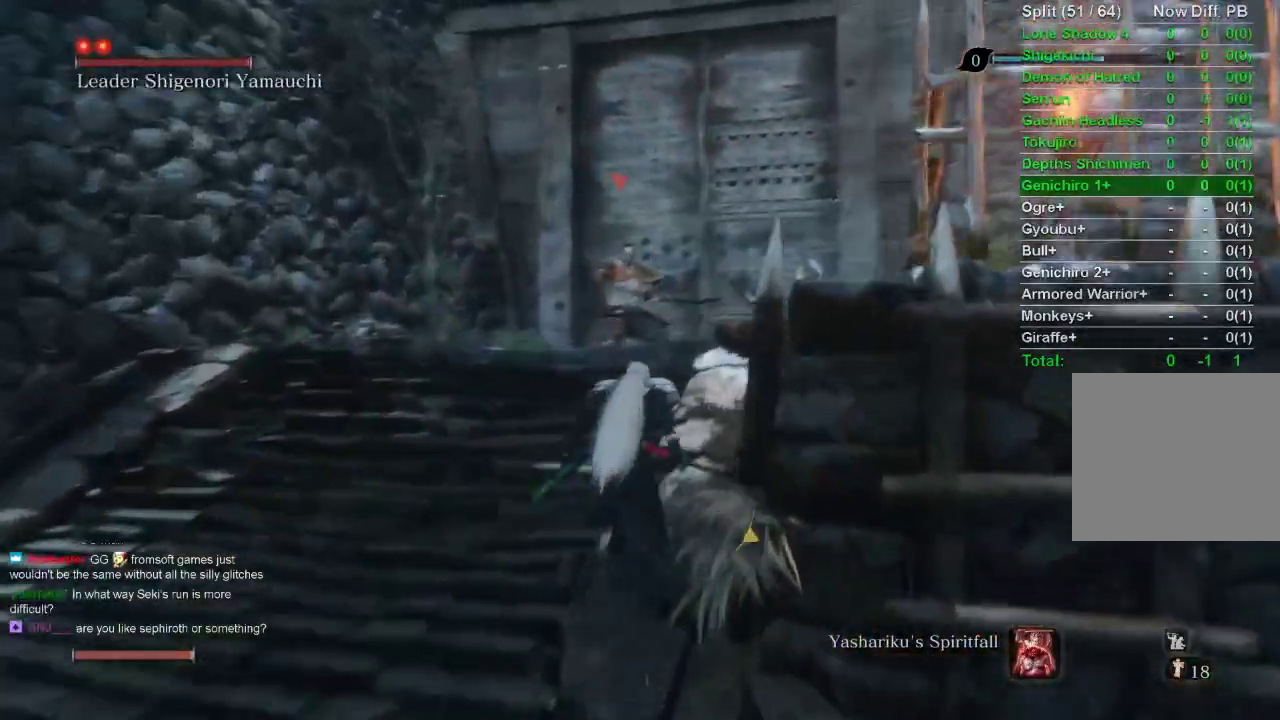
{"buttons": ["CIRCLE"], "left_stick": "up", "right_stick": "center", "events": []}
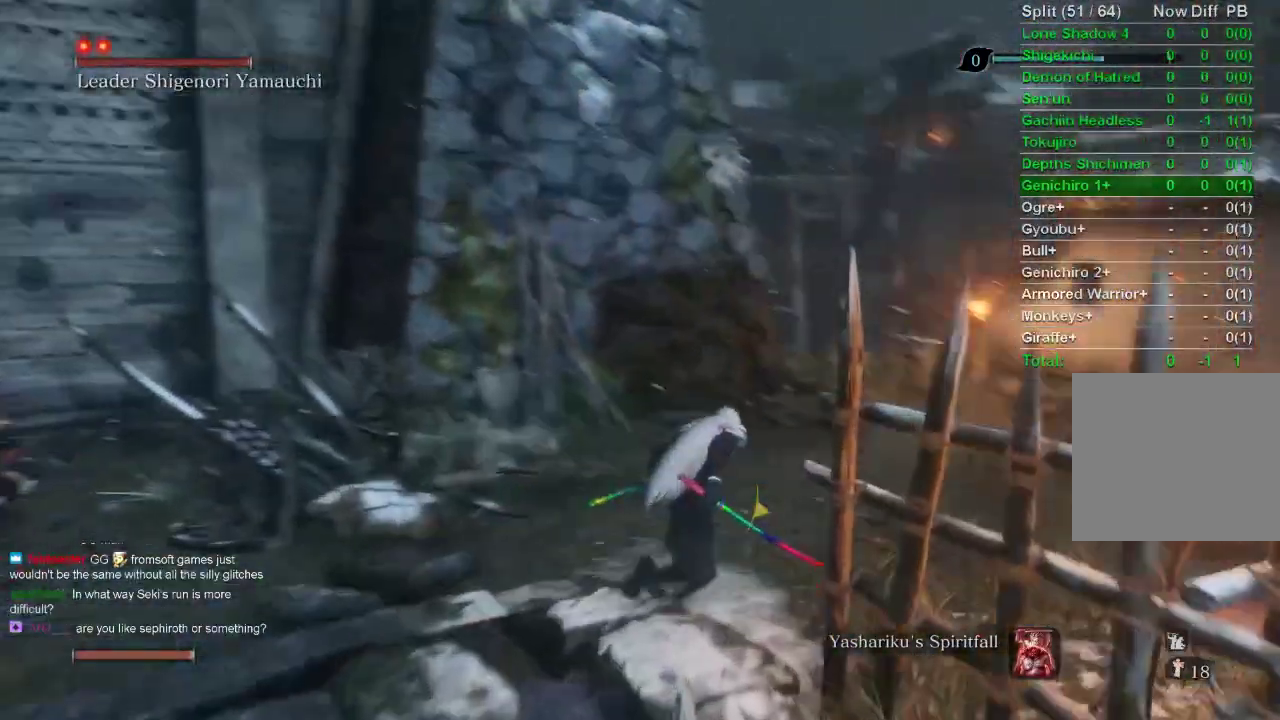
{"buttons": ["CIRCLE"], "left_stick": "up", "right_stick": "center", "events": []}
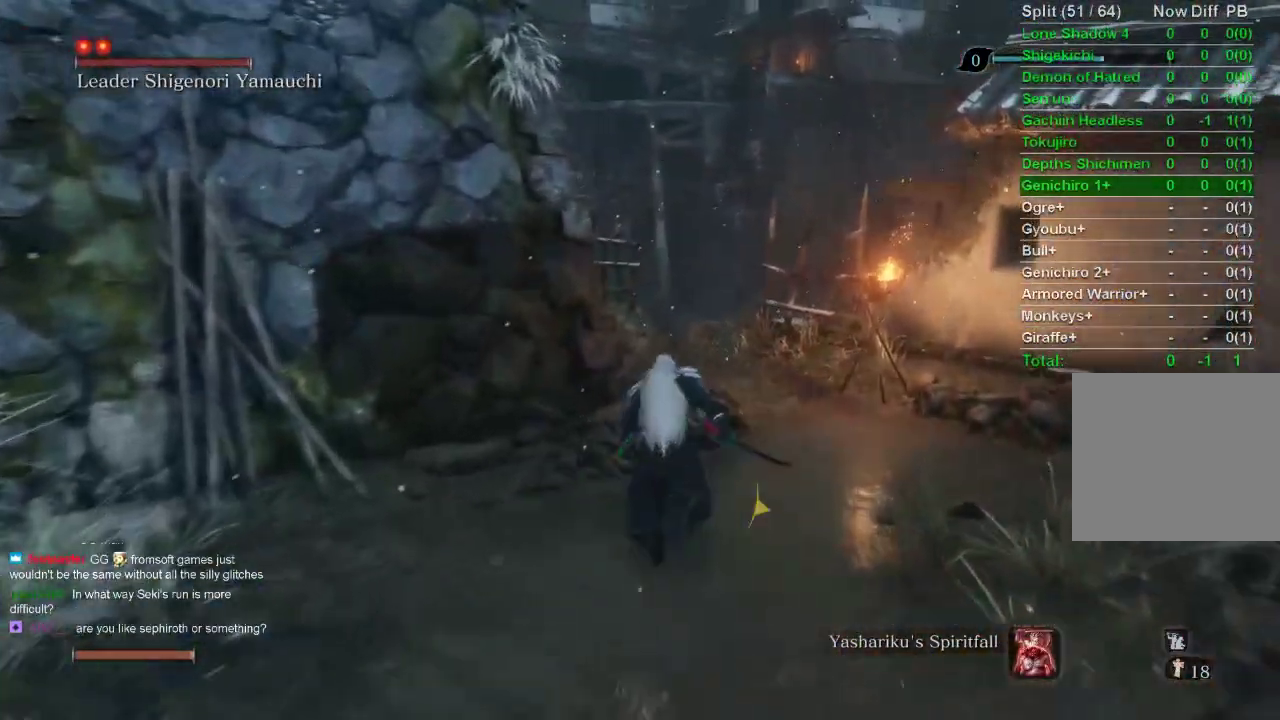
{"buttons": ["CIRCLE"], "left_stick": "up", "right_stick": "center", "events": []}
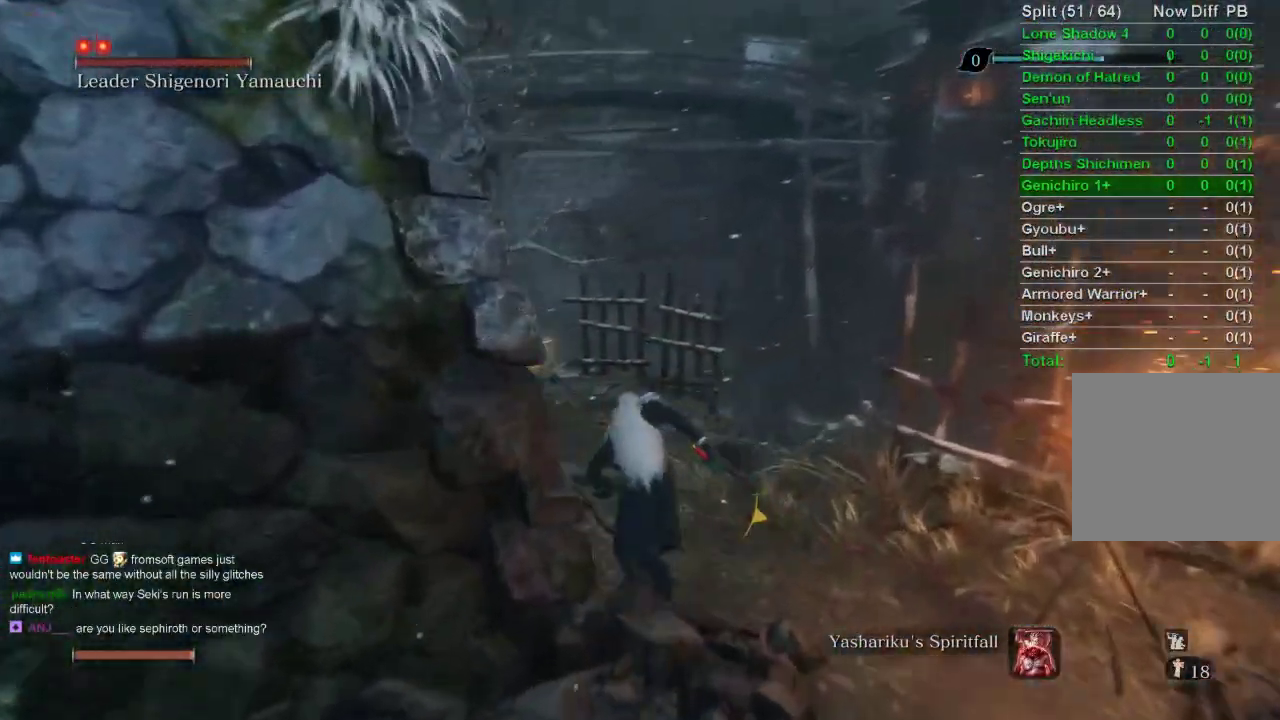
{"buttons": ["CIRCLE"], "left_stick": "up", "right_stick": "center", "events": []}